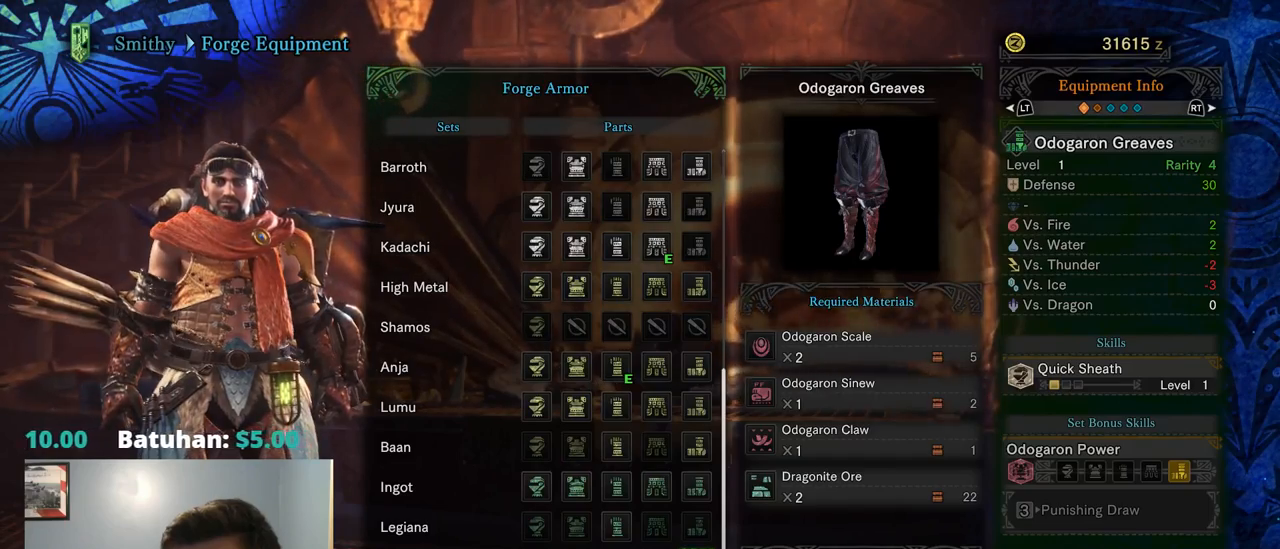
Gameplay with a controller (PlayStation layout); each line is a JSON object with the inputs held at the frame after it. "events" lists button and stick changes between this image and that frame as [ms after this image, input, new state], when the widget could be followed in between. Not read: L3.
{"buttons": ["DPAD_LEFT"], "left_stick": "center", "right_stick": "center", "events": [[484, "DPAD_LEFT", "down"]]}
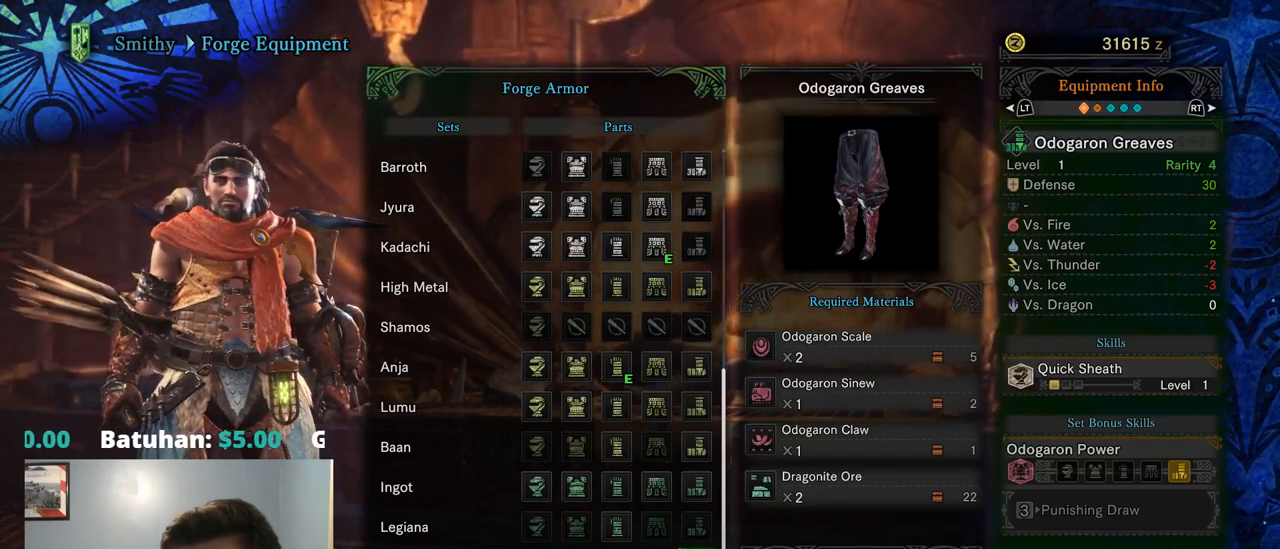
{"buttons": [], "left_stick": "center", "right_stick": "center", "events": [[84, "DPAD_LEFT", "up"]]}
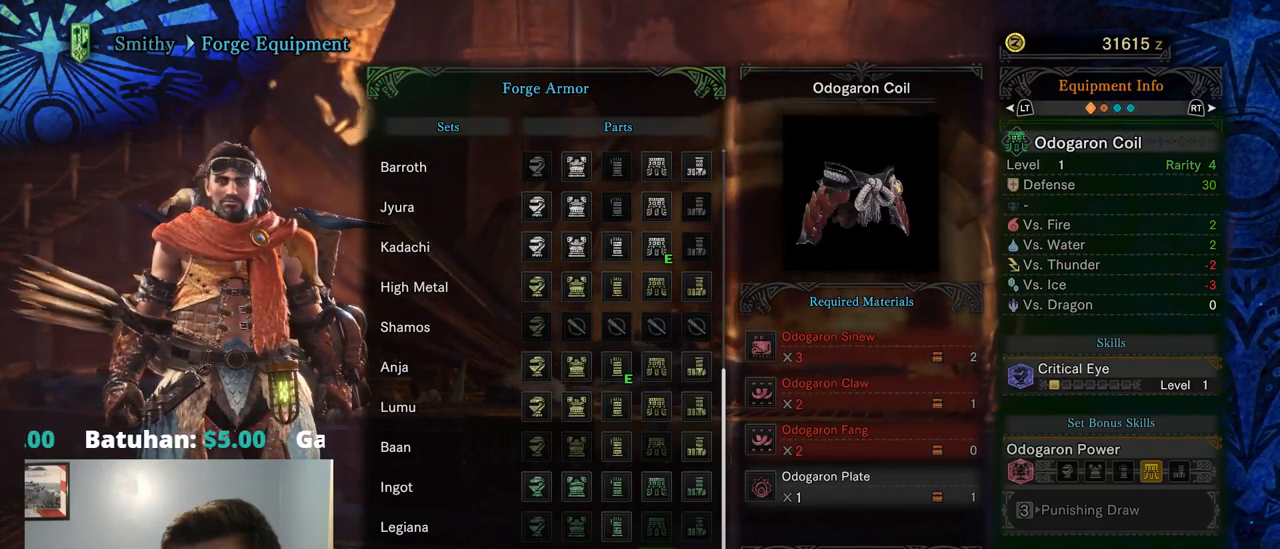
{"buttons": [], "left_stick": "center", "right_stick": "center", "events": []}
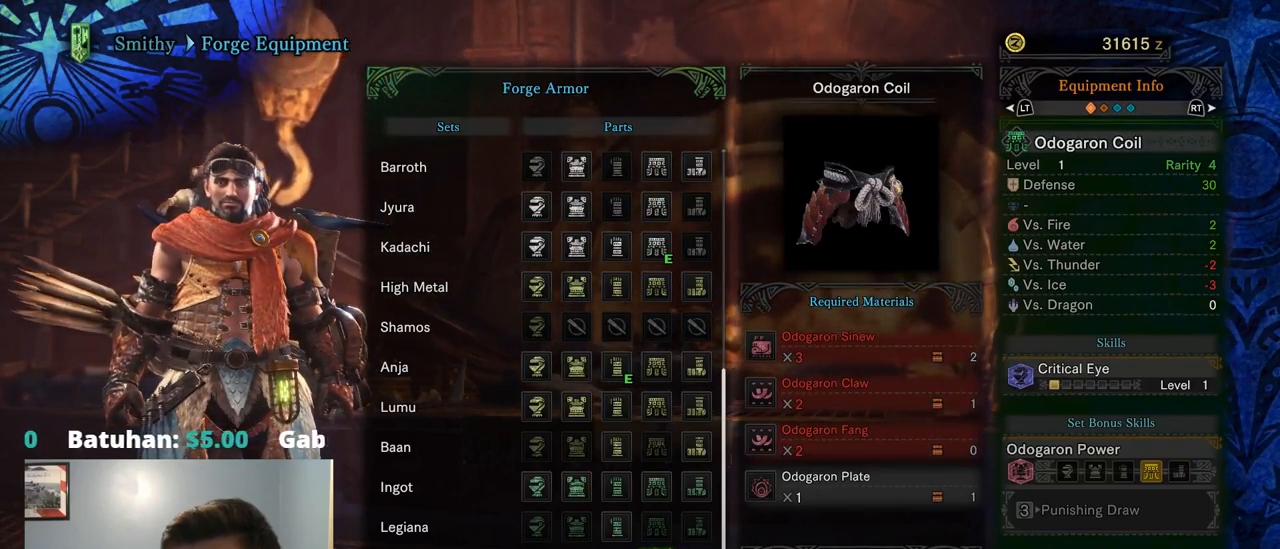
{"buttons": [], "left_stick": "center", "right_stick": "center", "events": [[267, "DPAD_LEFT", "down"], [400, "DPAD_LEFT", "up"]]}
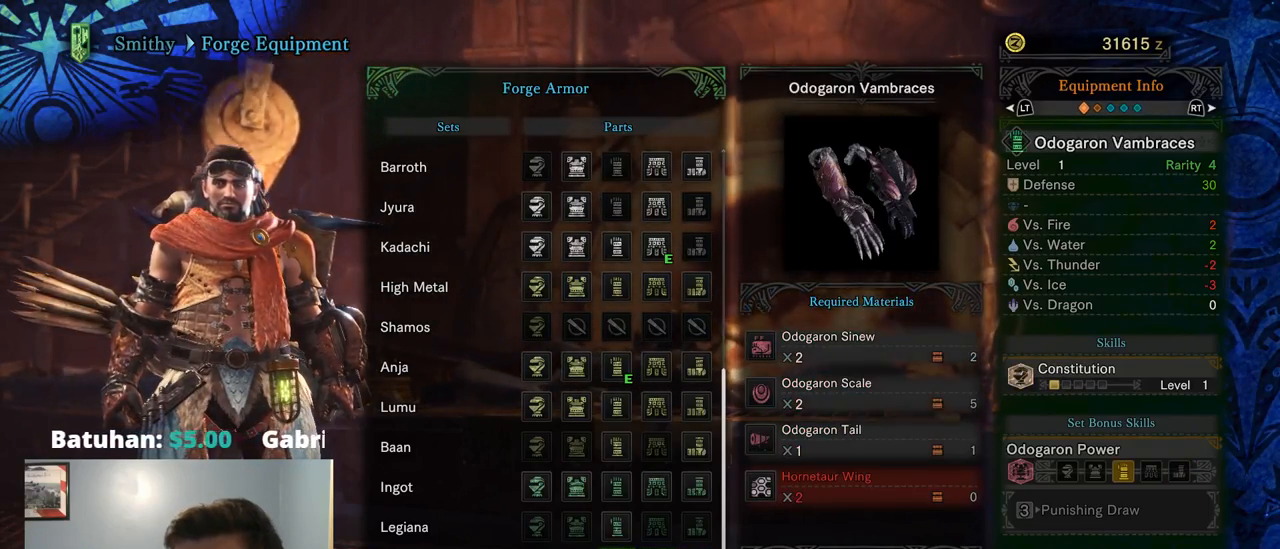
{"buttons": ["DPAD_LEFT"], "left_stick": "center", "right_stick": "center", "events": [[467, "DPAD_LEFT", "down"]]}
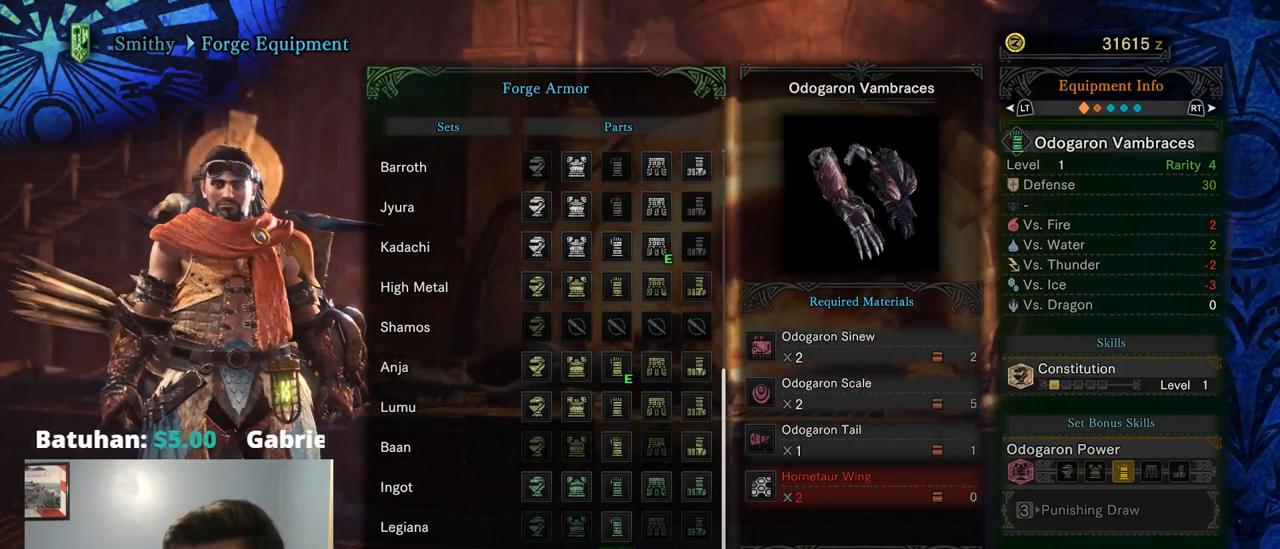
{"buttons": [], "left_stick": "center", "right_stick": "center", "events": [[100, "DPAD_LEFT", "up"]]}